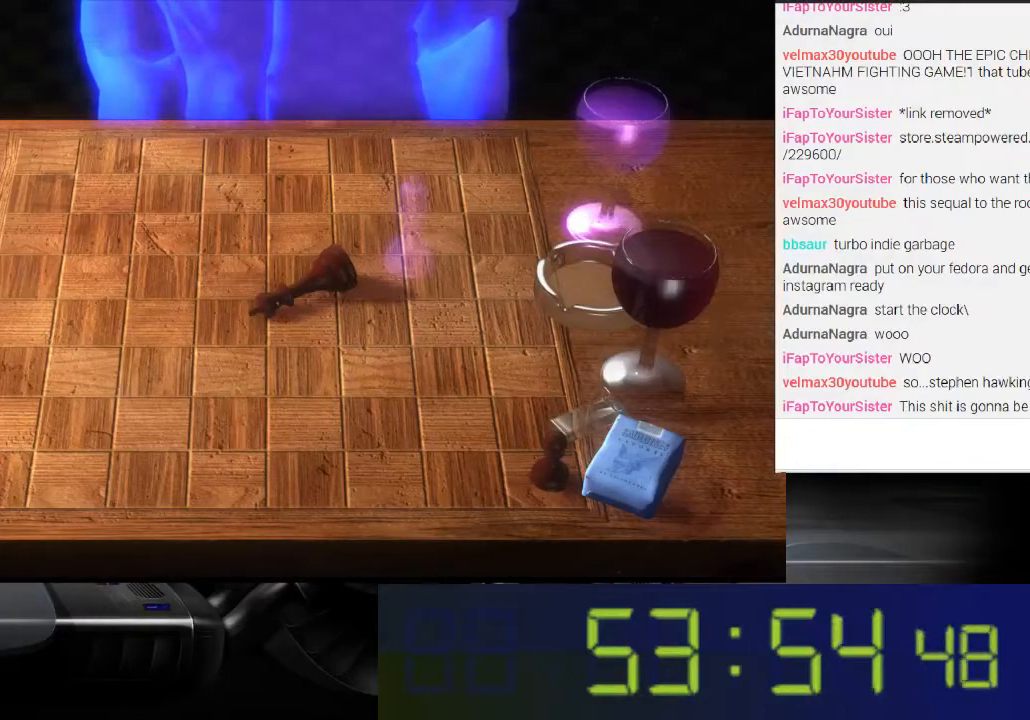
Gameplay with a controller (Xbox layout); each line is a JSON object with the inputs held at the frame after it. "events" lists button and stick changes between this image and that frame as [ms after this image, input, new state], when the widget could be followed in between. Not read: L3 R3.
{"buttons": ["L1"], "left_stick": "center", "right_stick": "center", "events": [[367, "L1", "down"]]}
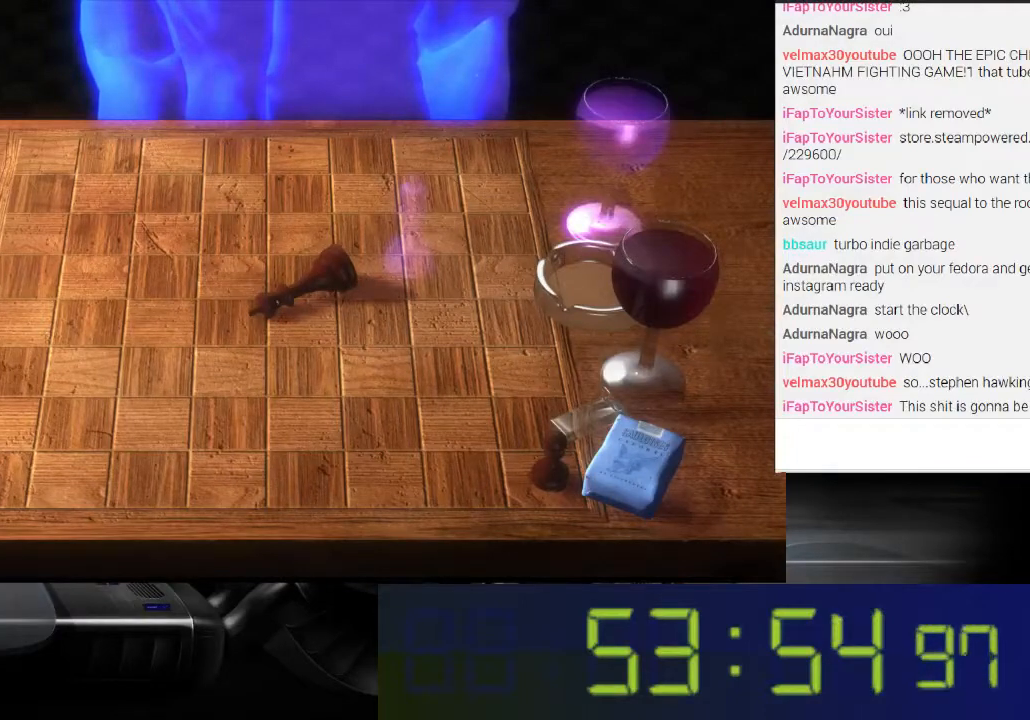
{"buttons": ["L1"], "left_stick": "center", "right_stick": "center", "events": []}
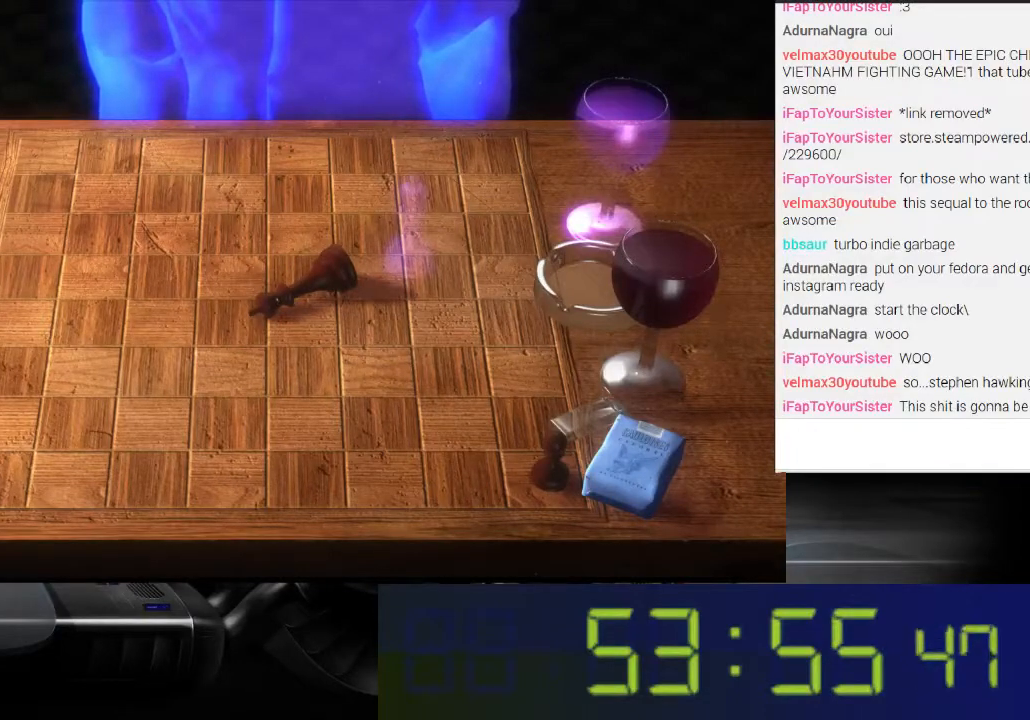
{"buttons": [], "left_stick": "center", "right_stick": "center", "events": [[67, "L1", "up"], [167, "L1", "down"], [367, "L1", "up"]]}
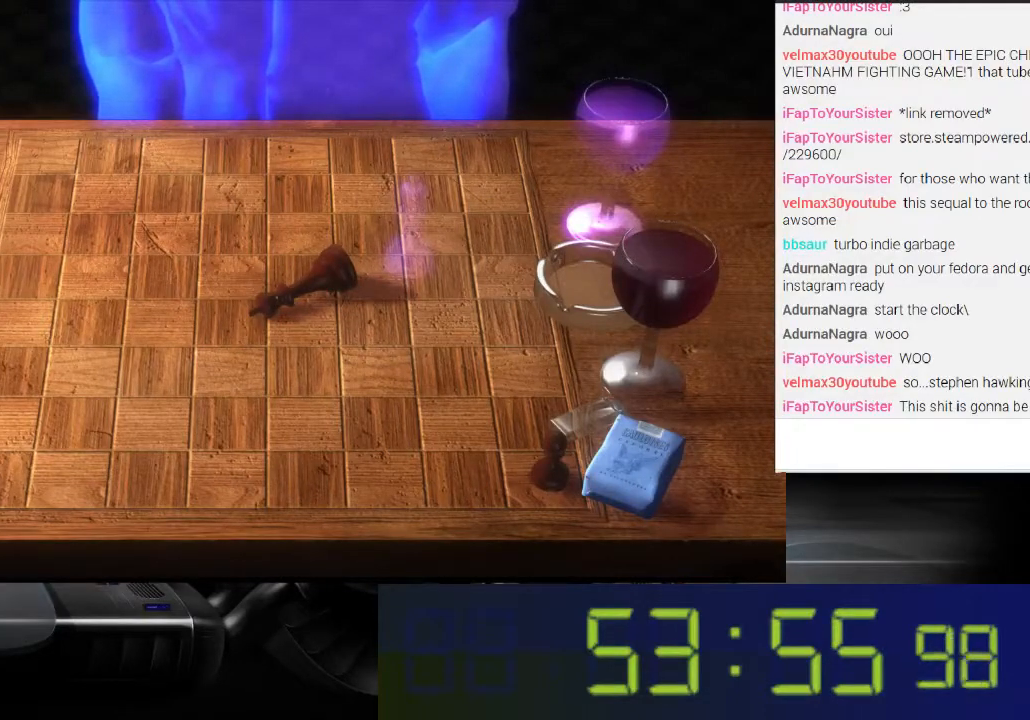
{"buttons": ["L1"], "left_stick": "center", "right_stick": "center", "events": [[400, "L1", "down"]]}
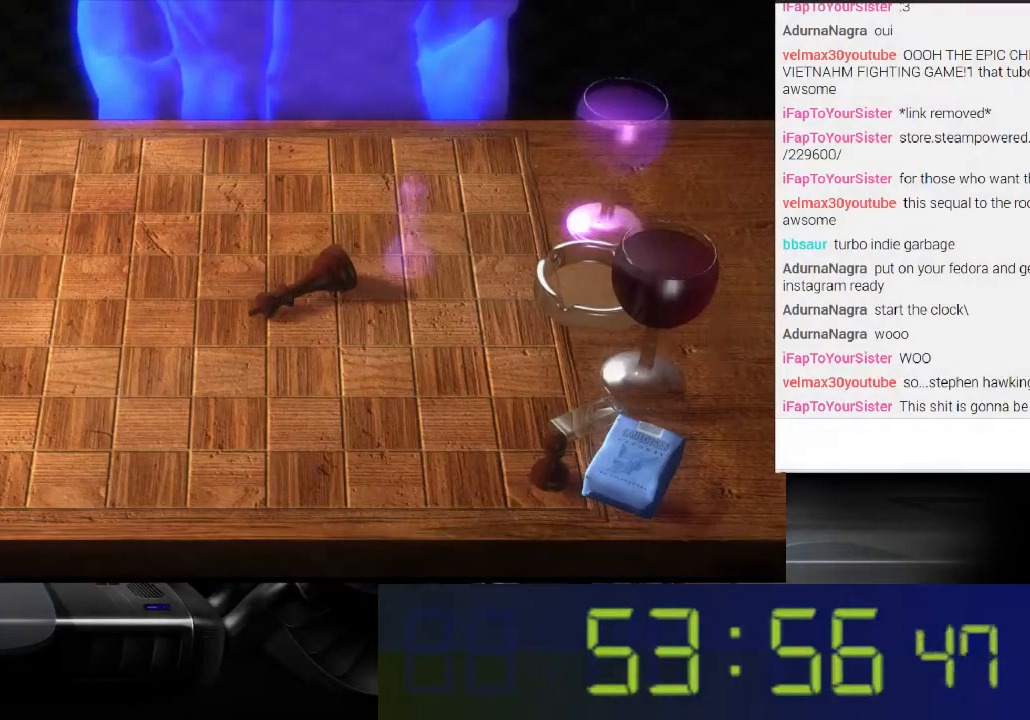
{"buttons": [], "left_stick": "center", "right_stick": "center", "events": [[133, "L1", "up"]]}
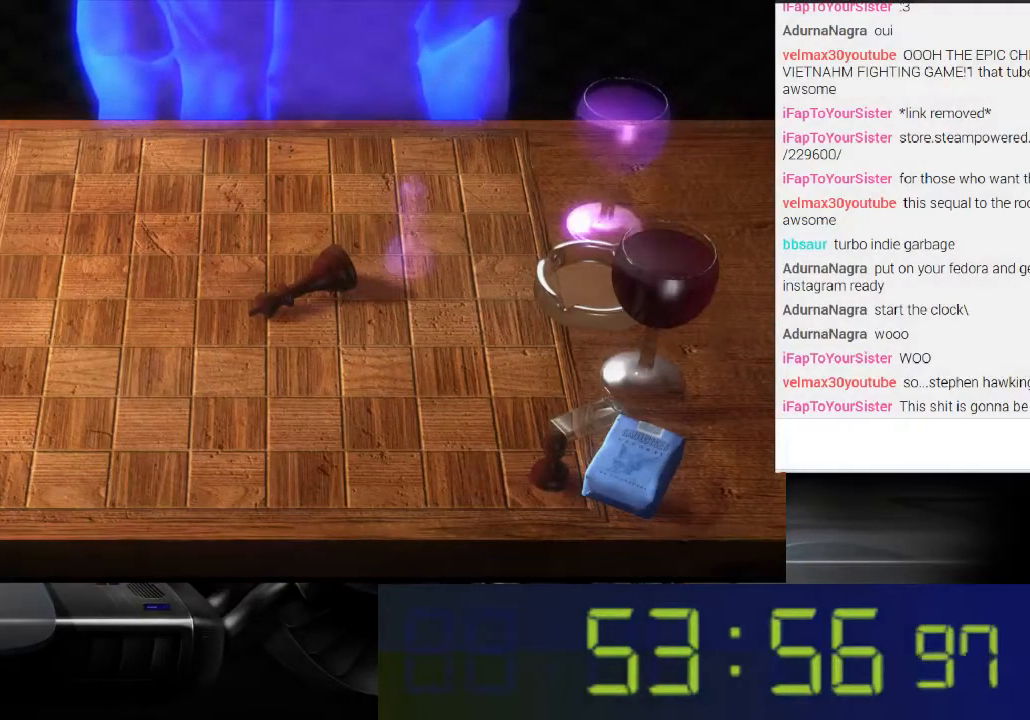
{"buttons": [], "left_stick": "center", "right_stick": "center", "events": []}
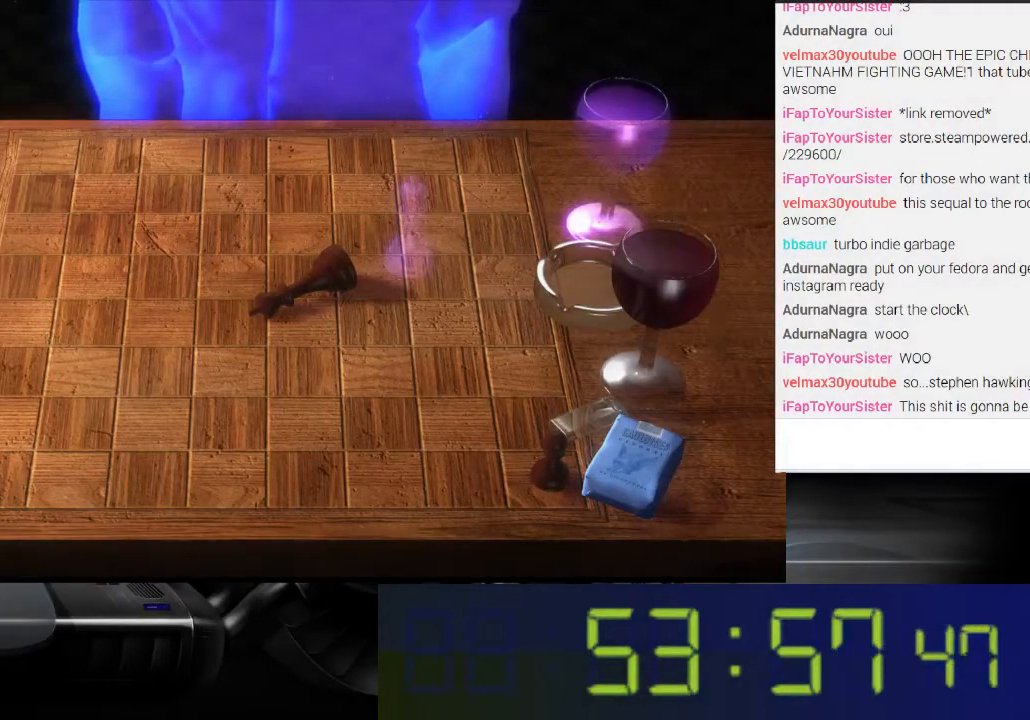
{"buttons": ["R1"], "left_stick": "center", "right_stick": "center", "events": [[200, "R1", "down"]]}
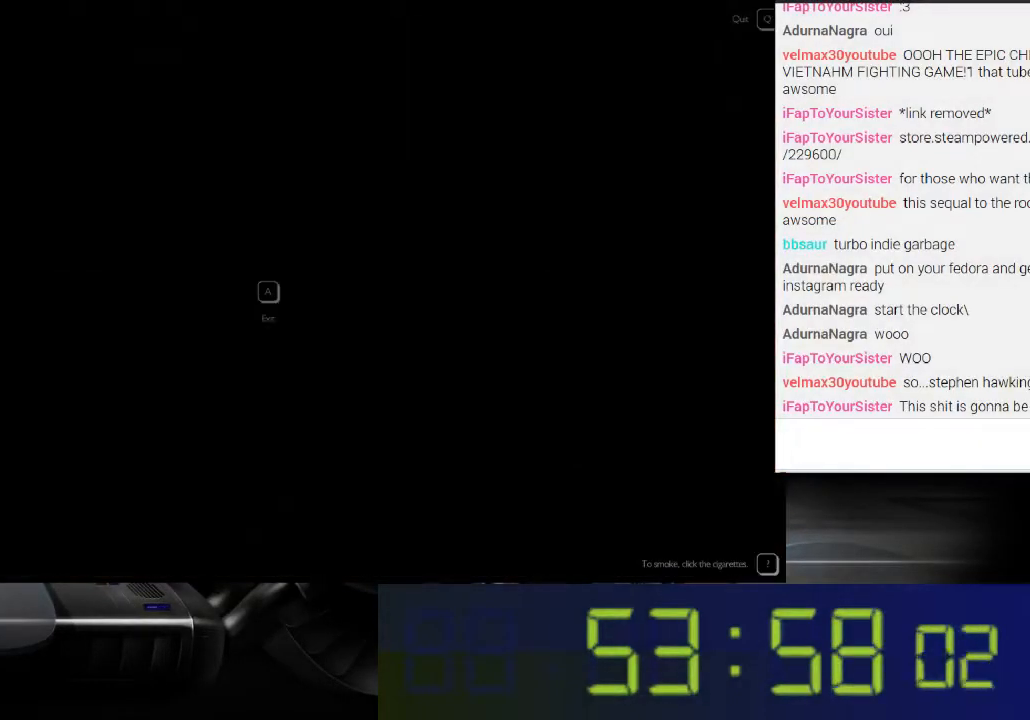
{"buttons": [], "left_stick": "center", "right_stick": "center", "events": [[433, "R1", "up"]]}
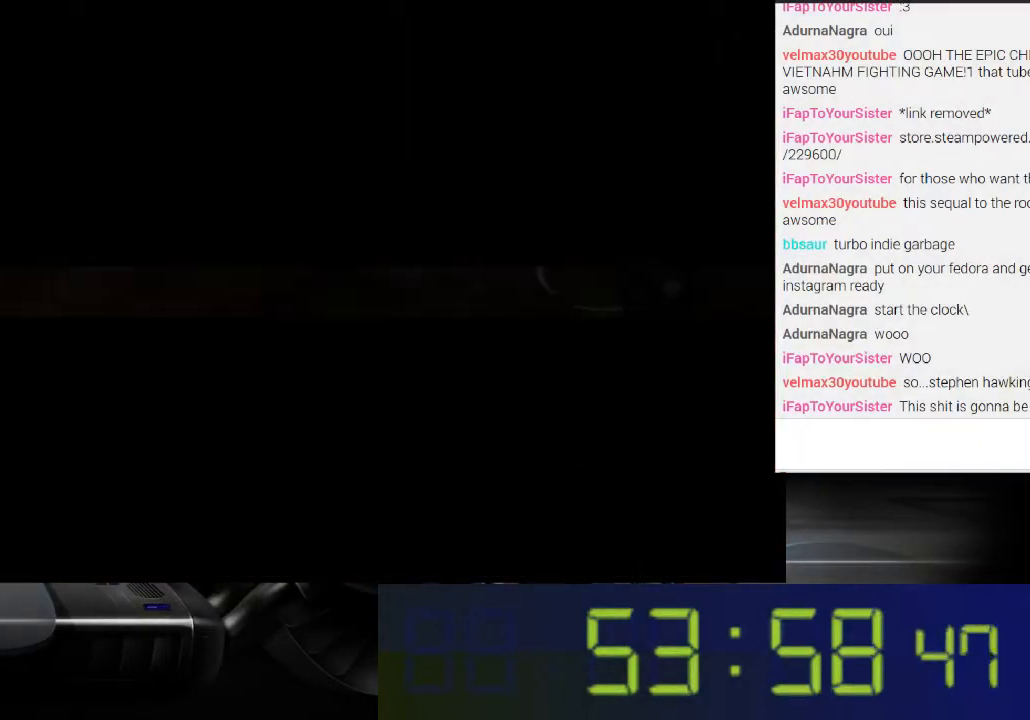
{"buttons": [], "left_stick": "center", "right_stick": "center", "events": []}
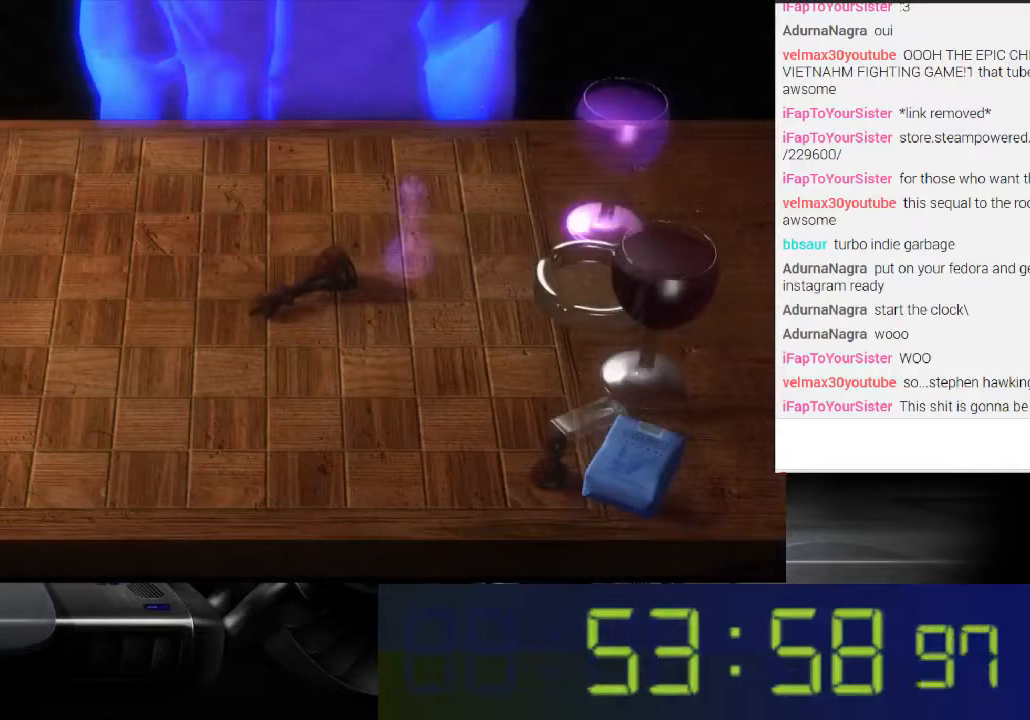
{"buttons": [], "left_stick": "center", "right_stick": "center", "events": []}
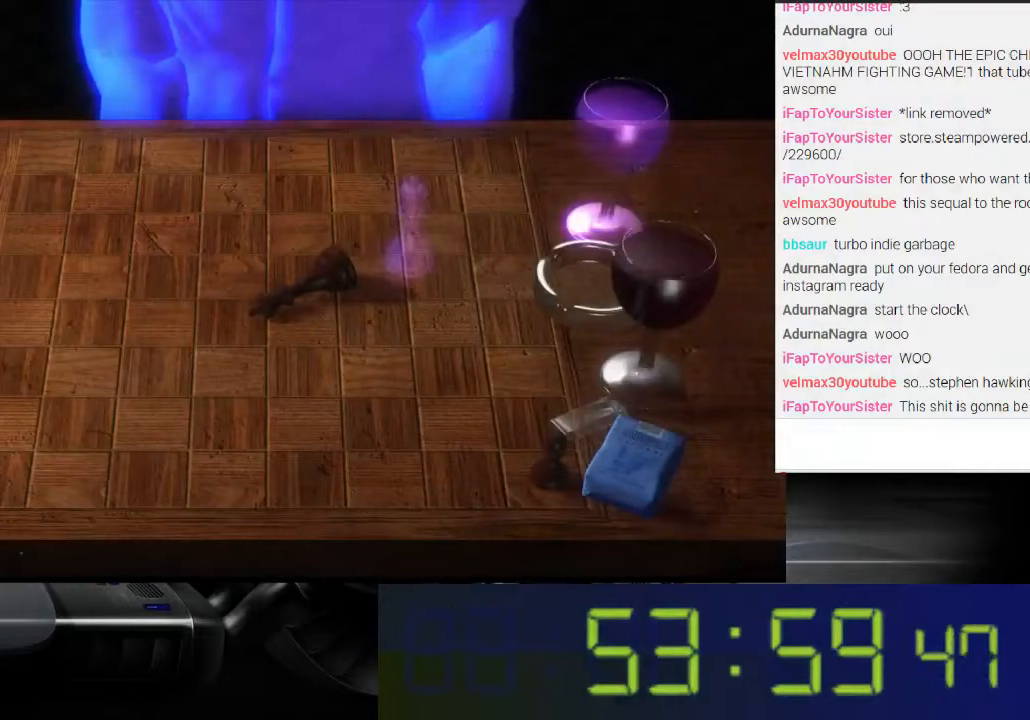
{"buttons": [], "left_stick": "center", "right_stick": "center", "events": []}
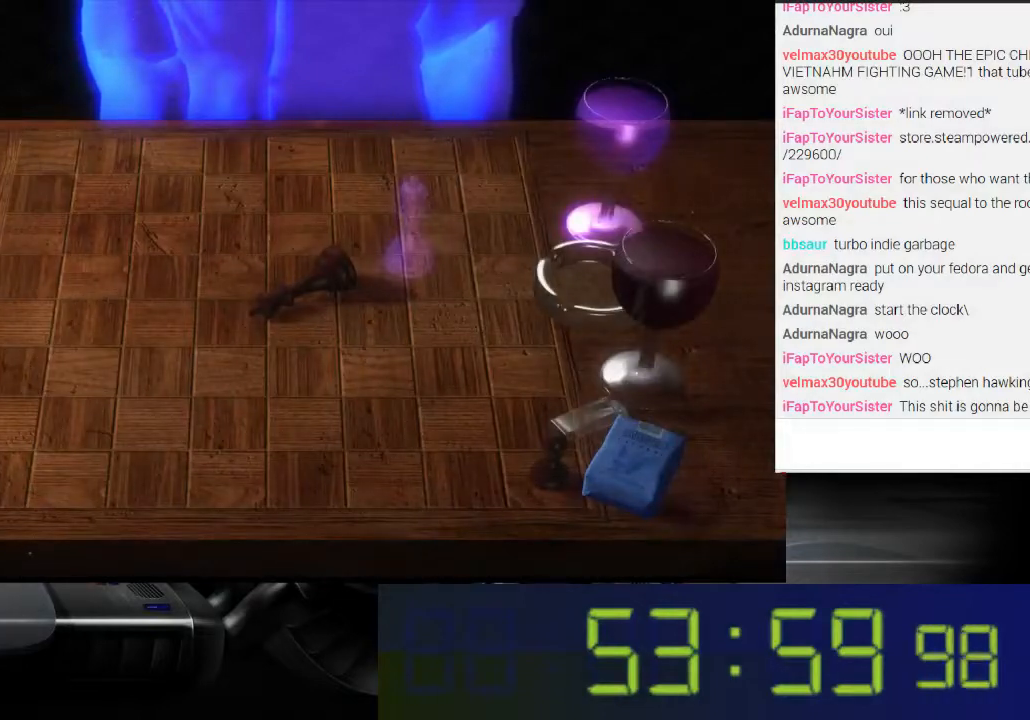
{"buttons": ["L1"], "left_stick": "center", "right_stick": "center", "events": [[400, "L1", "down"]]}
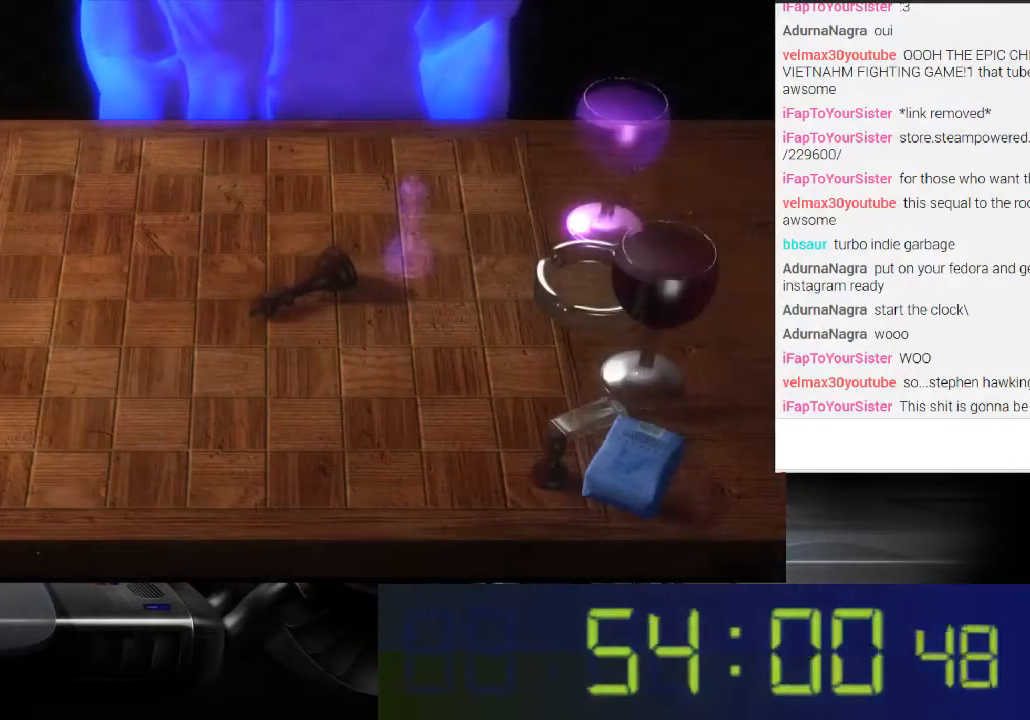
{"buttons": [], "left_stick": "center", "right_stick": "center", "events": [[400, "L1", "up"]]}